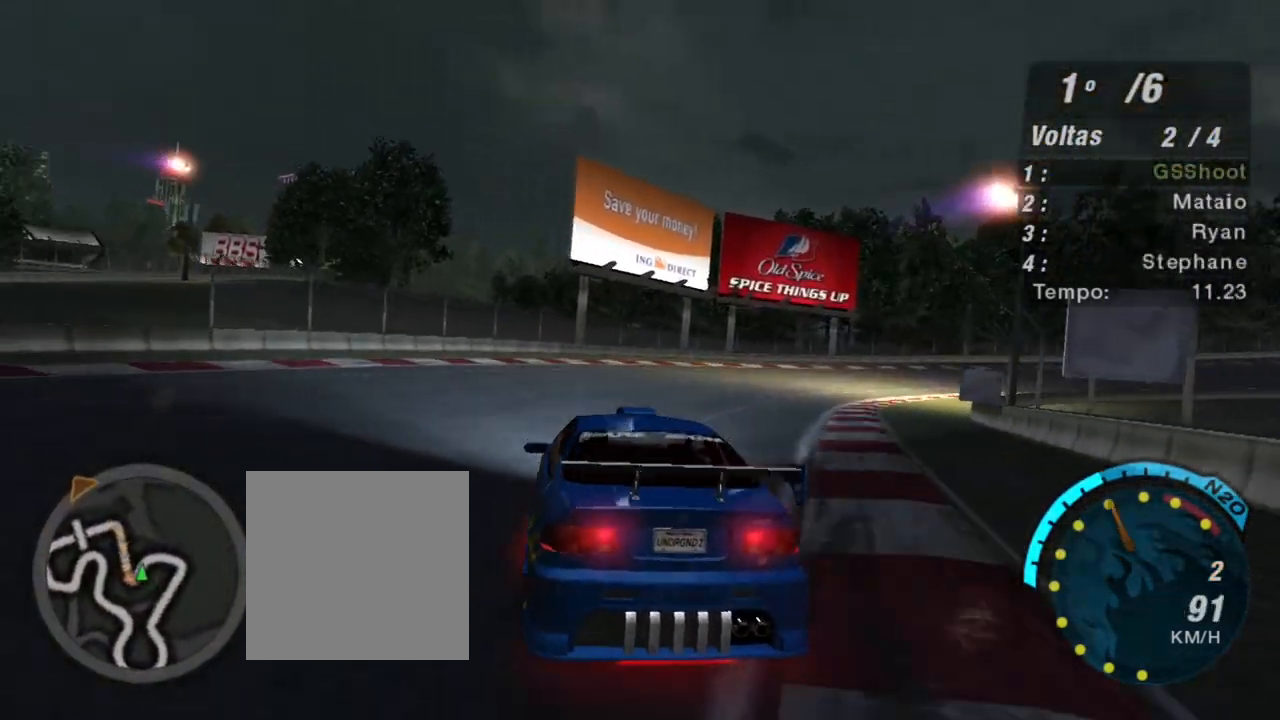
Gameplay with a controller (Xbox layout); each line is a JSON object with the inputs held at the frame after it. "events" lists button and stick changes between this image and that frame as [ms after this image, input, new state], when the widget could be followed in between.
{"buttons": ["R2"], "left_stick": "center", "right_stick": "center", "events": [[467, "left_stick", "center"]]}
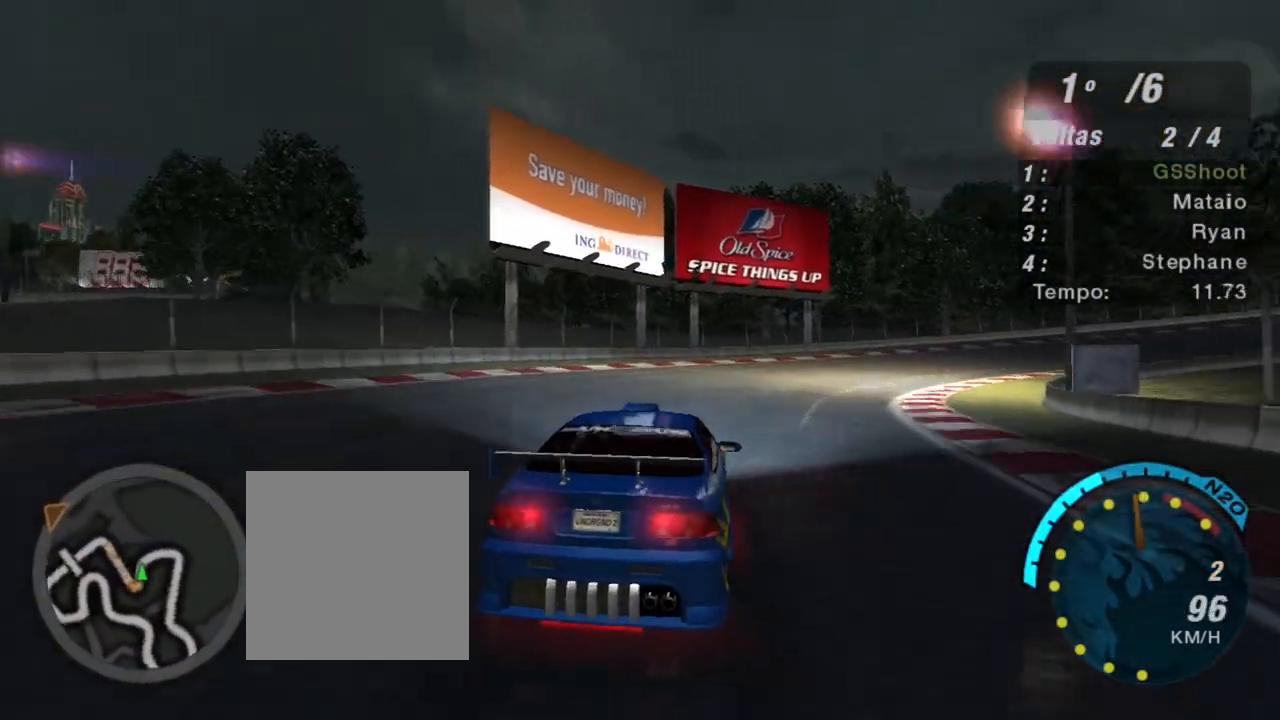
{"buttons": ["R2"], "left_stick": "up-right", "right_stick": "center", "events": [[200, "left_stick", "up-right"]]}
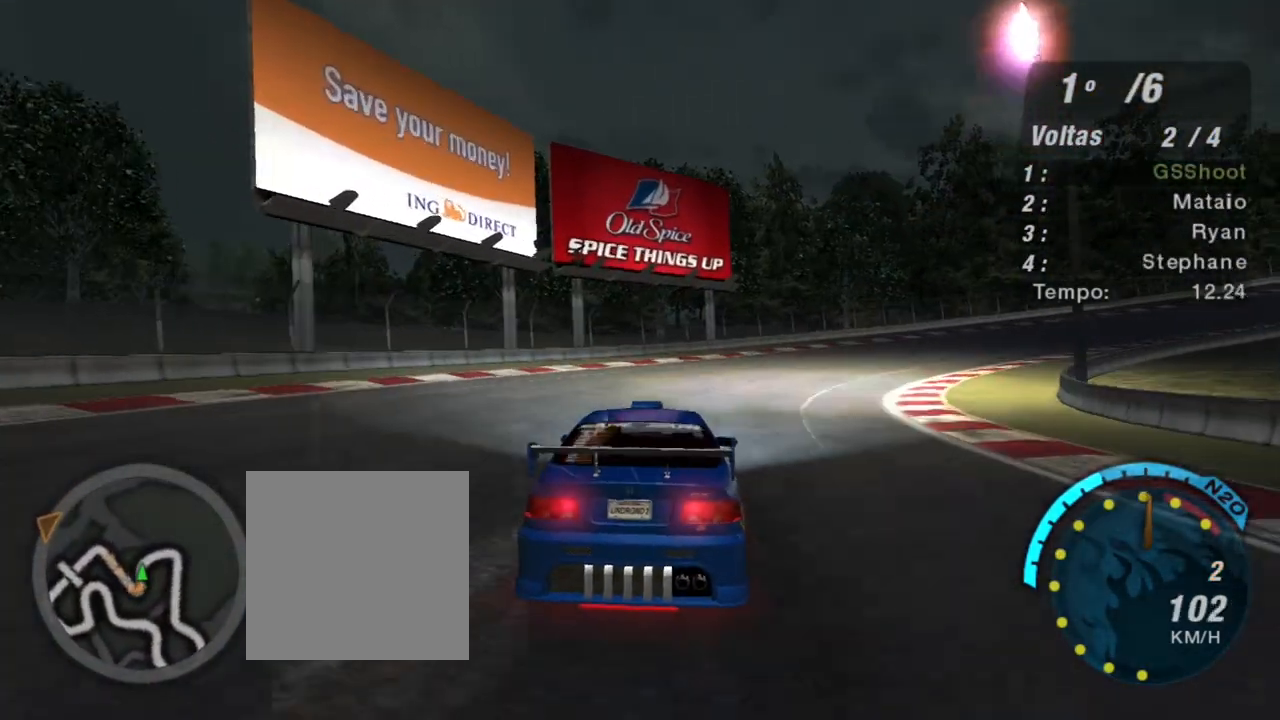
{"buttons": ["R2"], "left_stick": "up-right", "right_stick": "center", "events": [[300, "R1", "down"], [434, "R1", "up"]]}
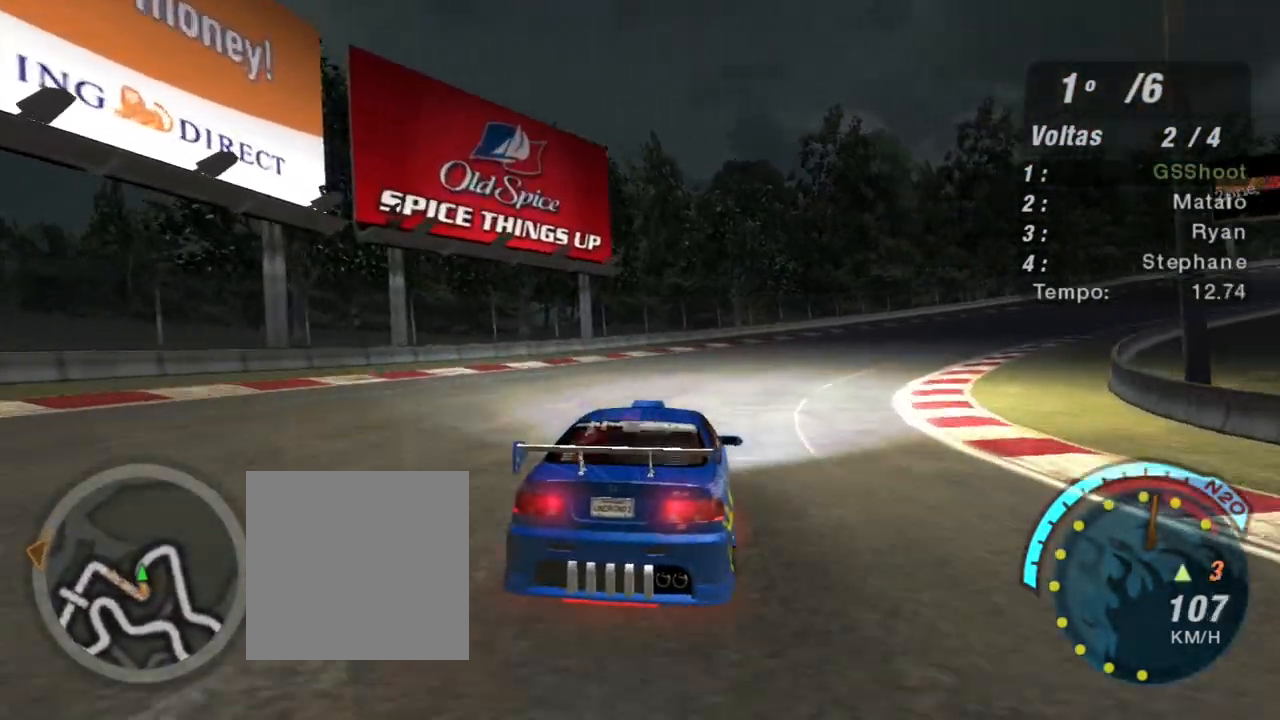
{"buttons": ["R2"], "left_stick": "center", "right_stick": "center", "events": [[333, "left_stick", "center"]]}
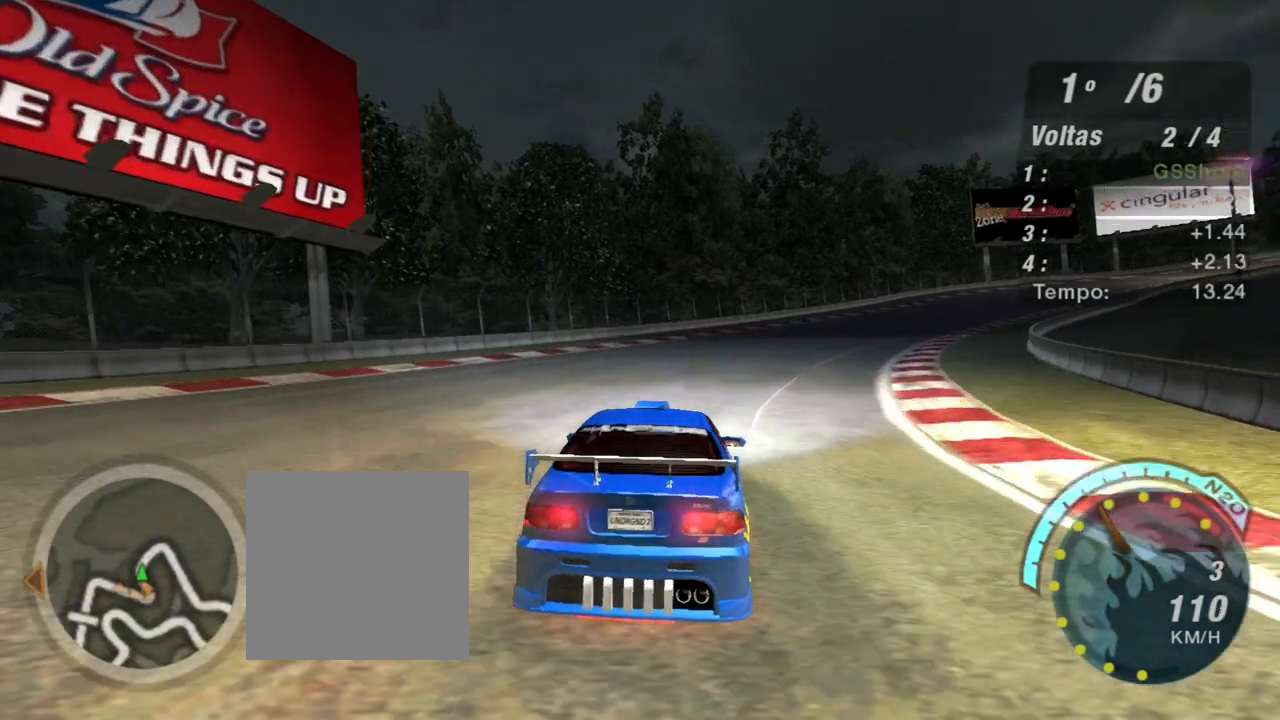
{"buttons": ["R2"], "left_stick": "up-right", "right_stick": "center", "events": [[234, "left_stick", "up-right"]]}
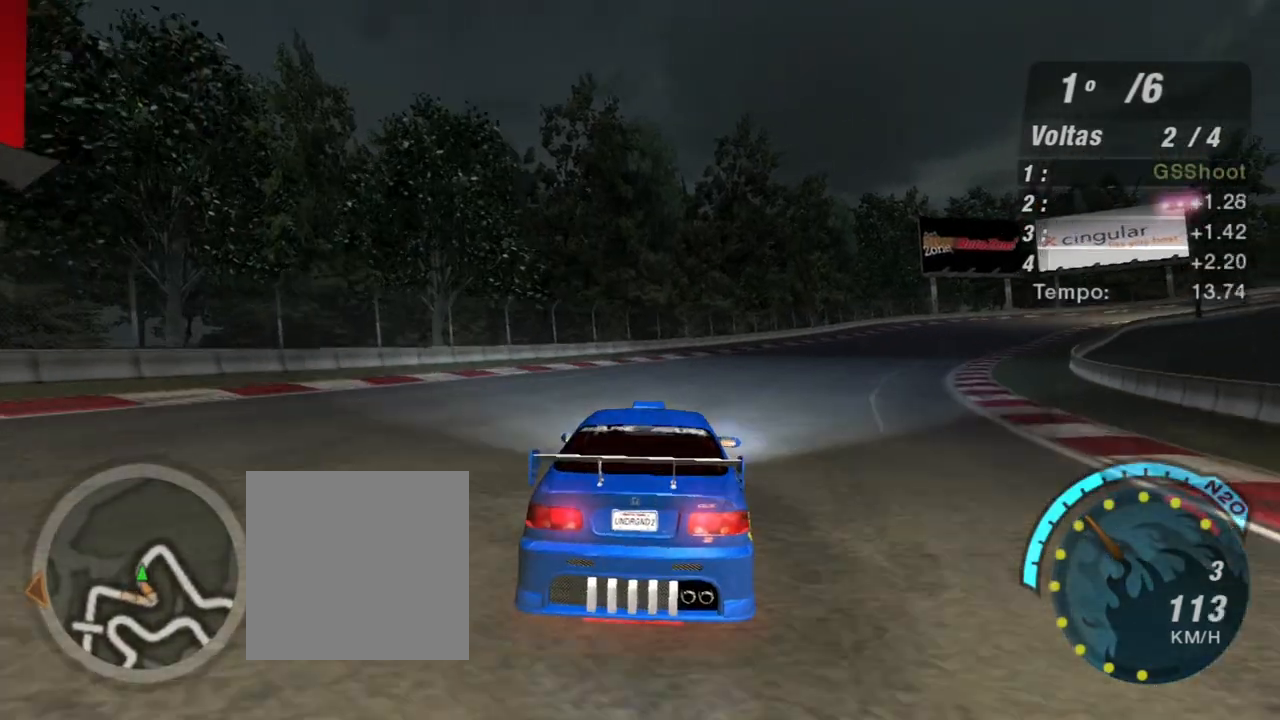
{"buttons": ["R2"], "left_stick": "up-right", "right_stick": "center", "events": [[133, "left_stick", "center"], [300, "left_stick", "up-right"]]}
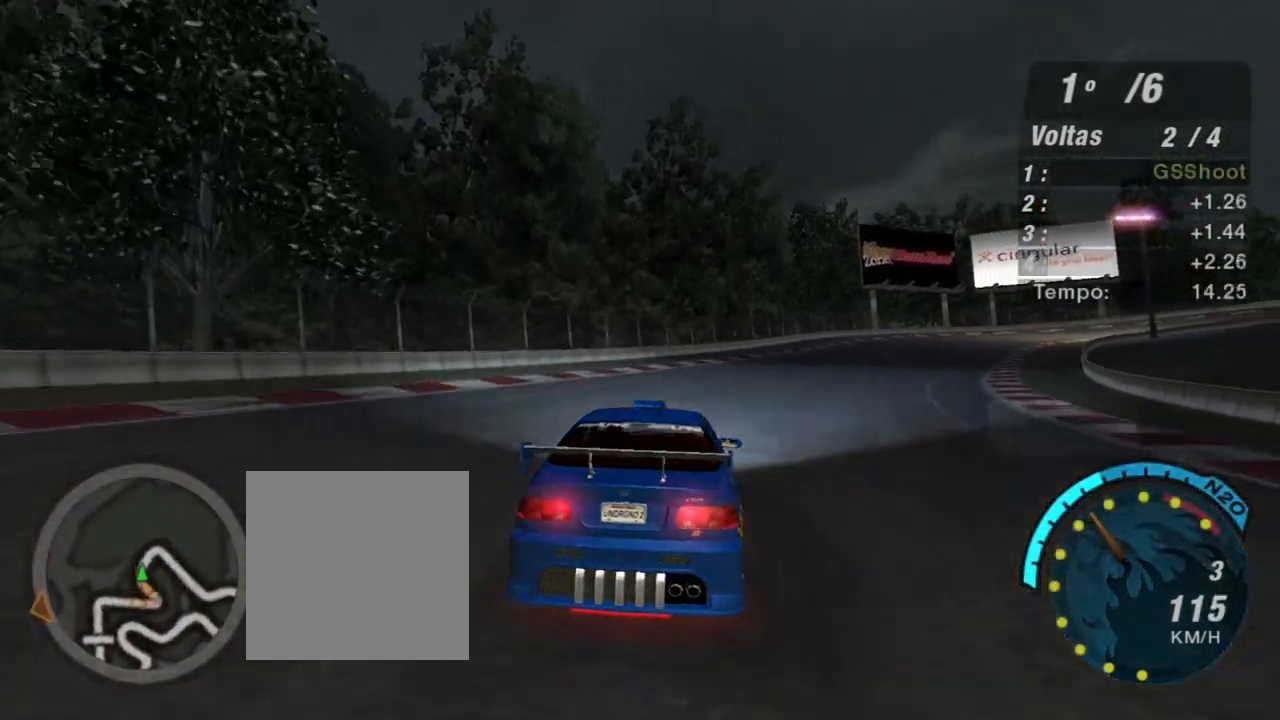
{"buttons": ["R2"], "left_stick": "center", "right_stick": "center", "events": [[134, "left_stick", "center"], [234, "left_stick", "up-right"], [501, "left_stick", "center"]]}
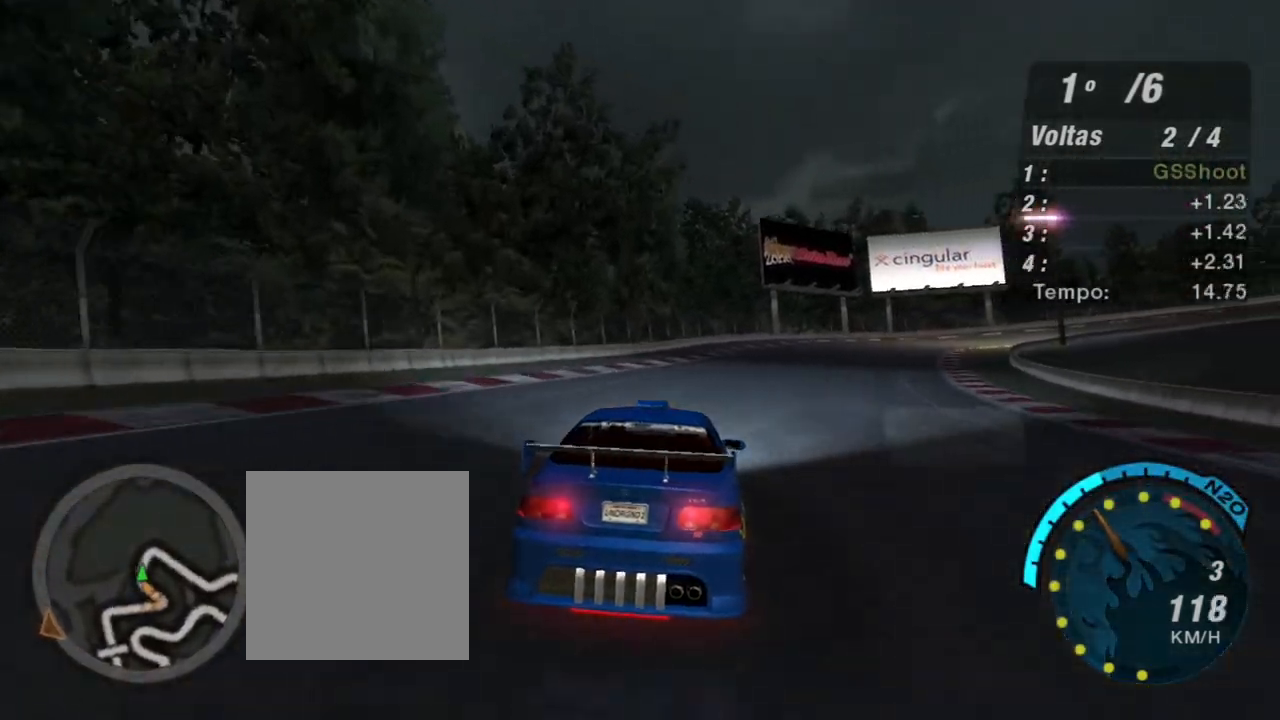
{"buttons": ["R2"], "left_stick": "center", "right_stick": "center", "events": [[267, "left_stick", "up-right"], [467, "left_stick", "center"]]}
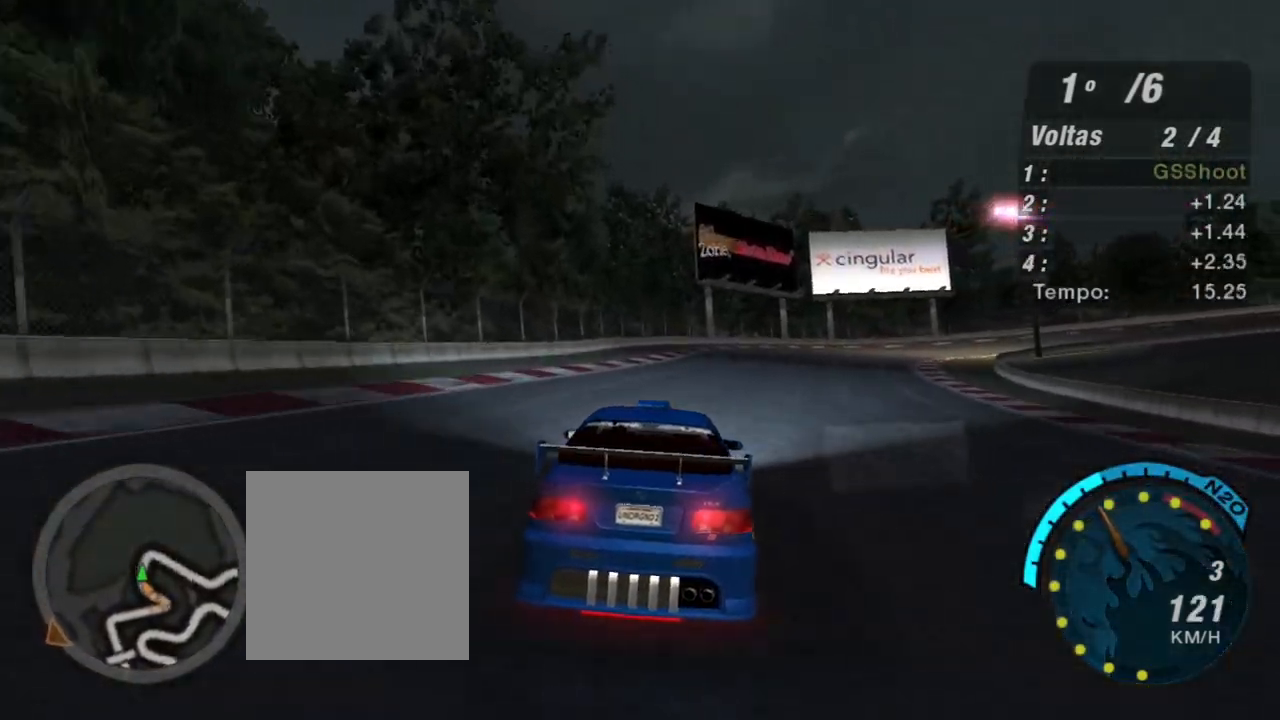
{"buttons": ["R2"], "left_stick": "up-right", "right_stick": "center", "events": [[234, "left_stick", "right"], [434, "left_stick", "up-right"]]}
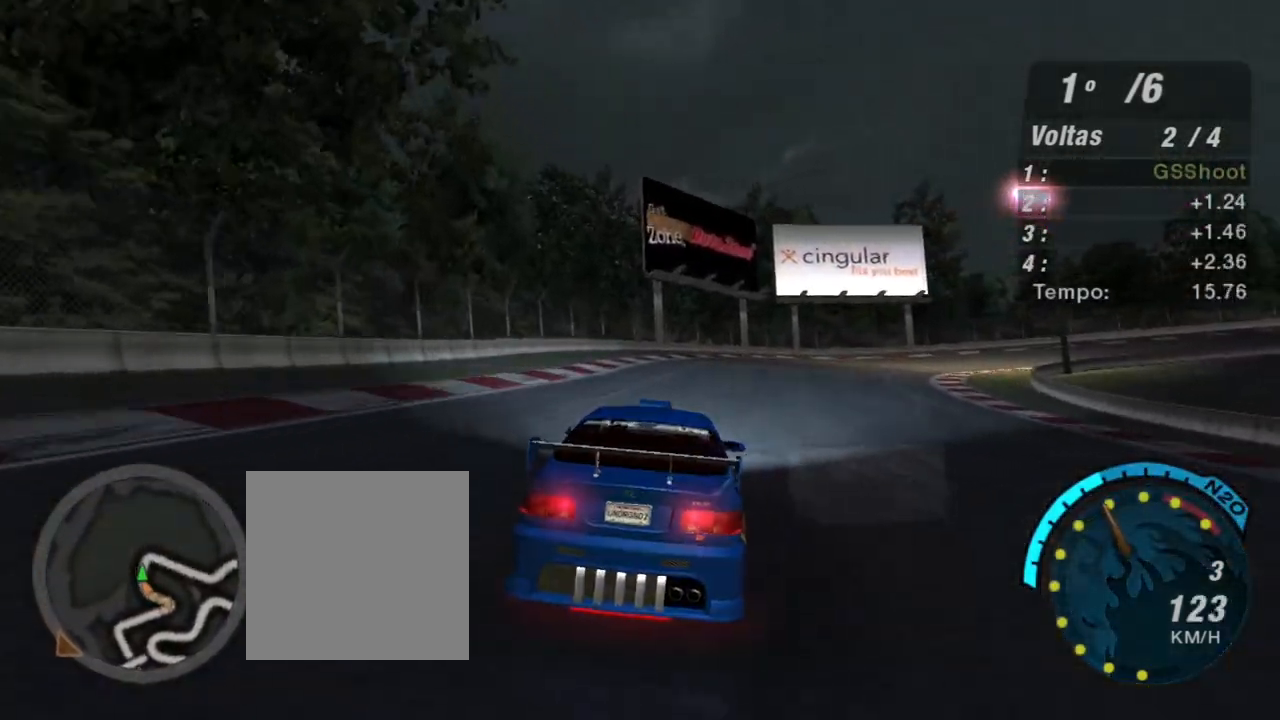
{"buttons": ["R2"], "left_stick": "up-right", "right_stick": "center", "events": []}
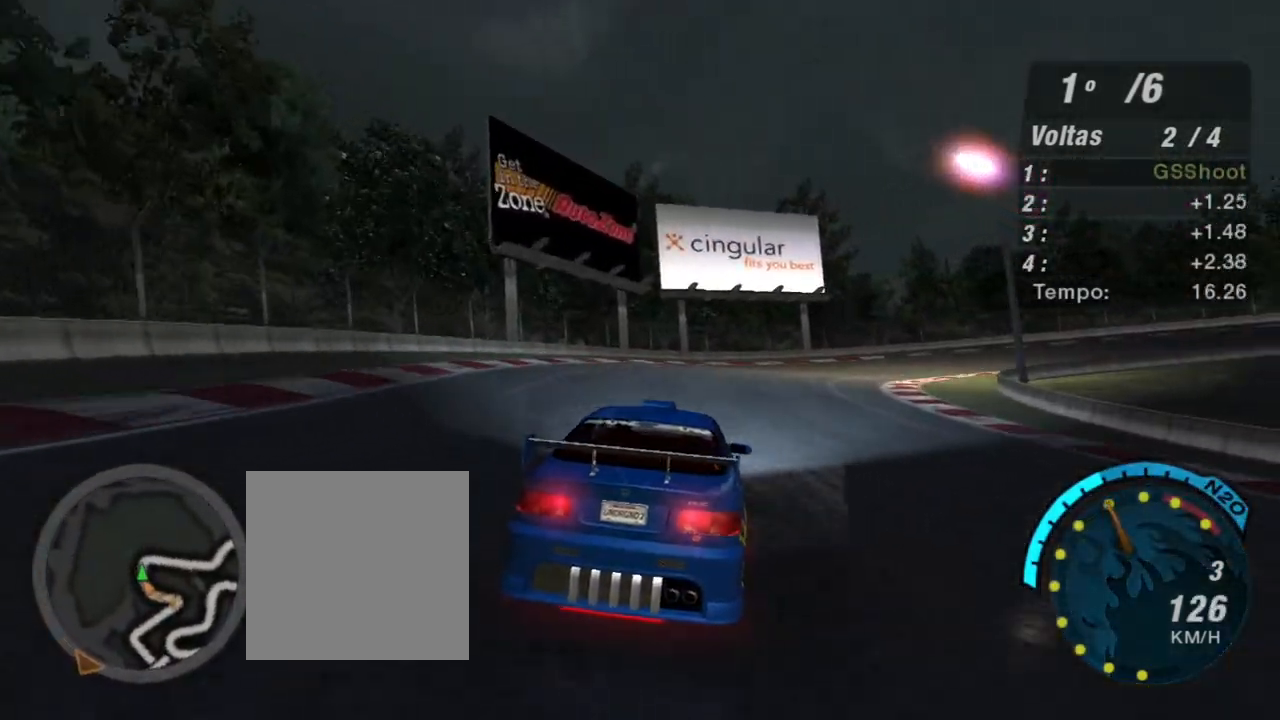
{"buttons": ["R2"], "left_stick": "up-right", "right_stick": "center", "events": []}
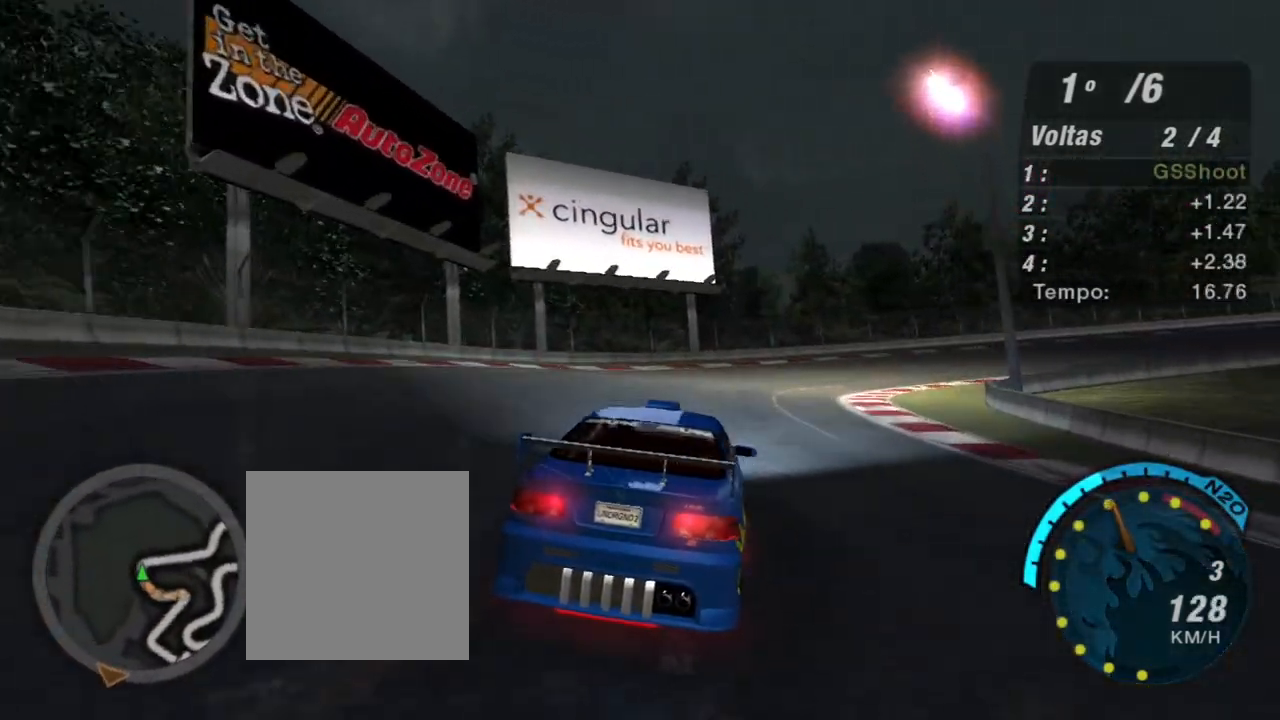
{"buttons": ["R2"], "left_stick": "up-right", "right_stick": "center", "events": []}
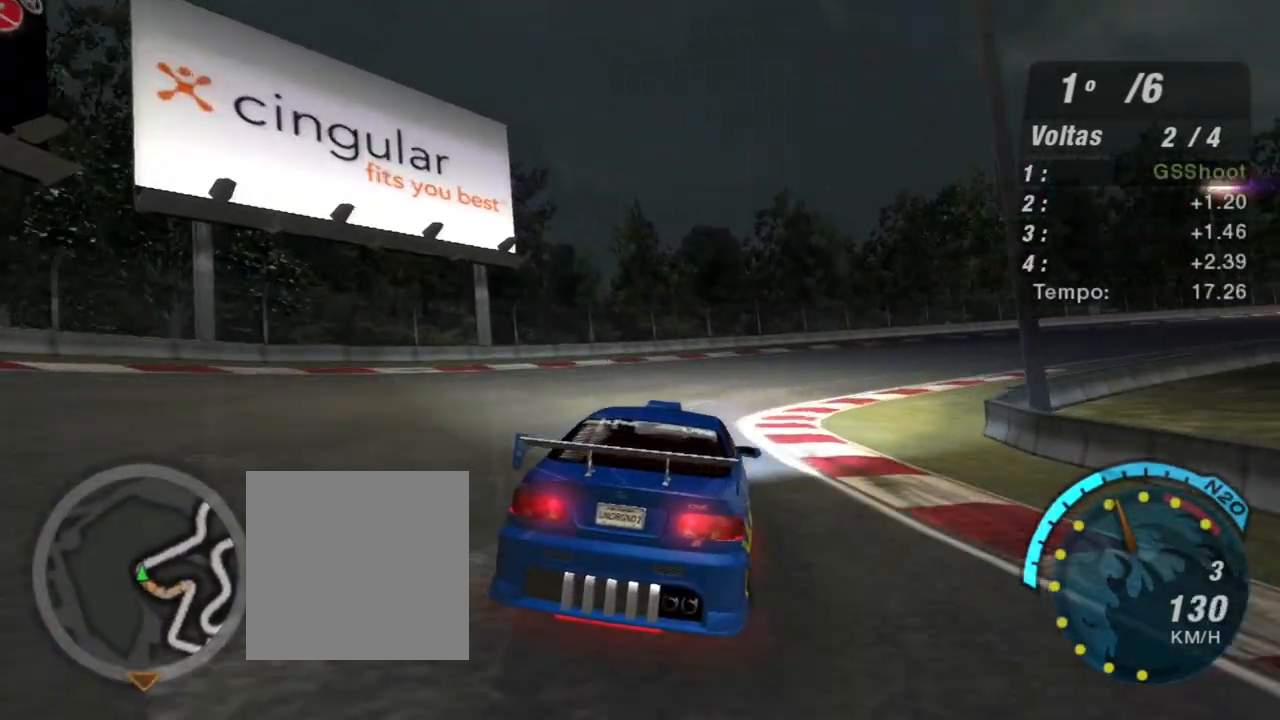
{"buttons": ["R2"], "left_stick": "up-right", "right_stick": "center", "events": []}
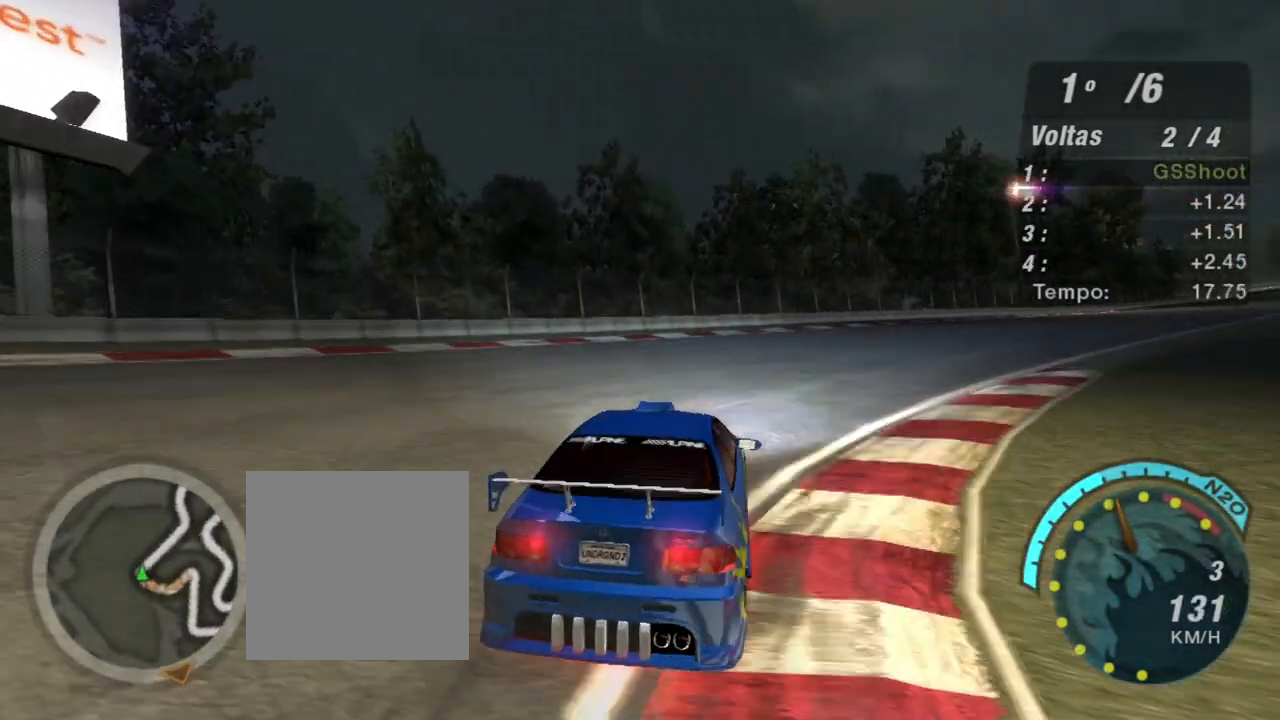
{"buttons": ["R2"], "left_stick": "center", "right_stick": "center", "events": [[500, "left_stick", "center"]]}
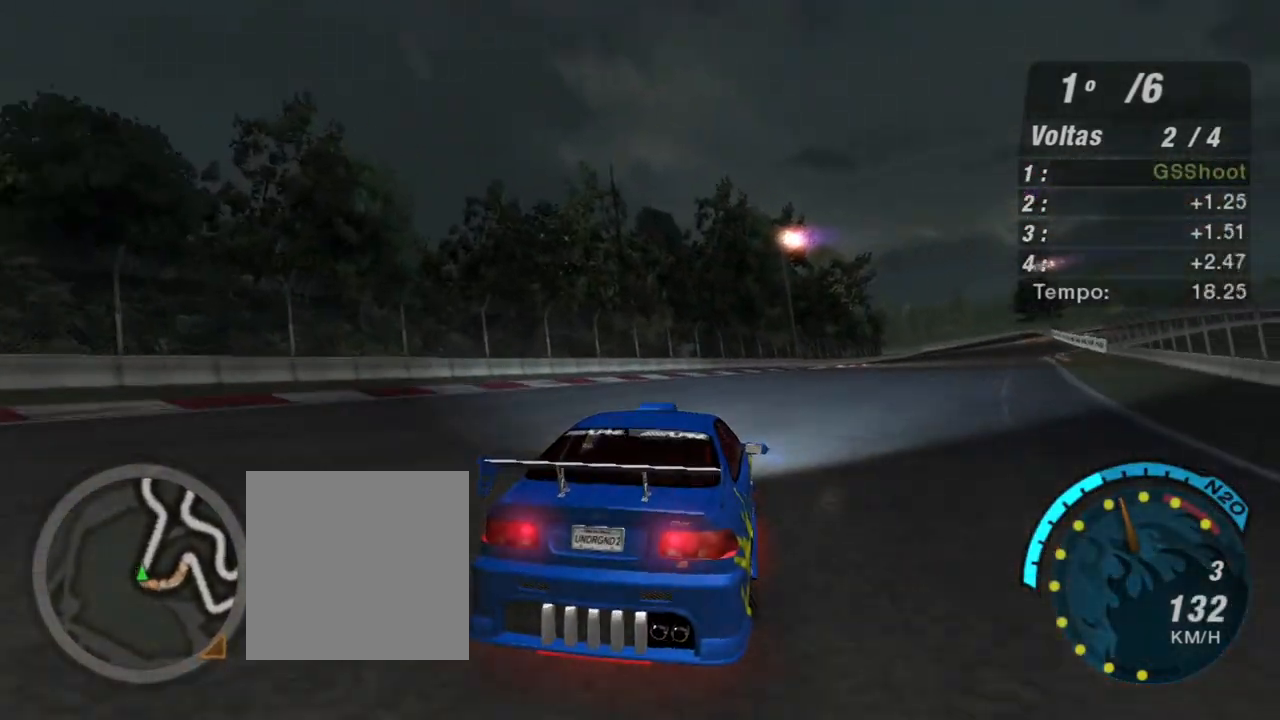
{"buttons": ["R2"], "left_stick": "center", "right_stick": "center", "events": [[200, "left_stick", "up-right"], [467, "left_stick", "center"]]}
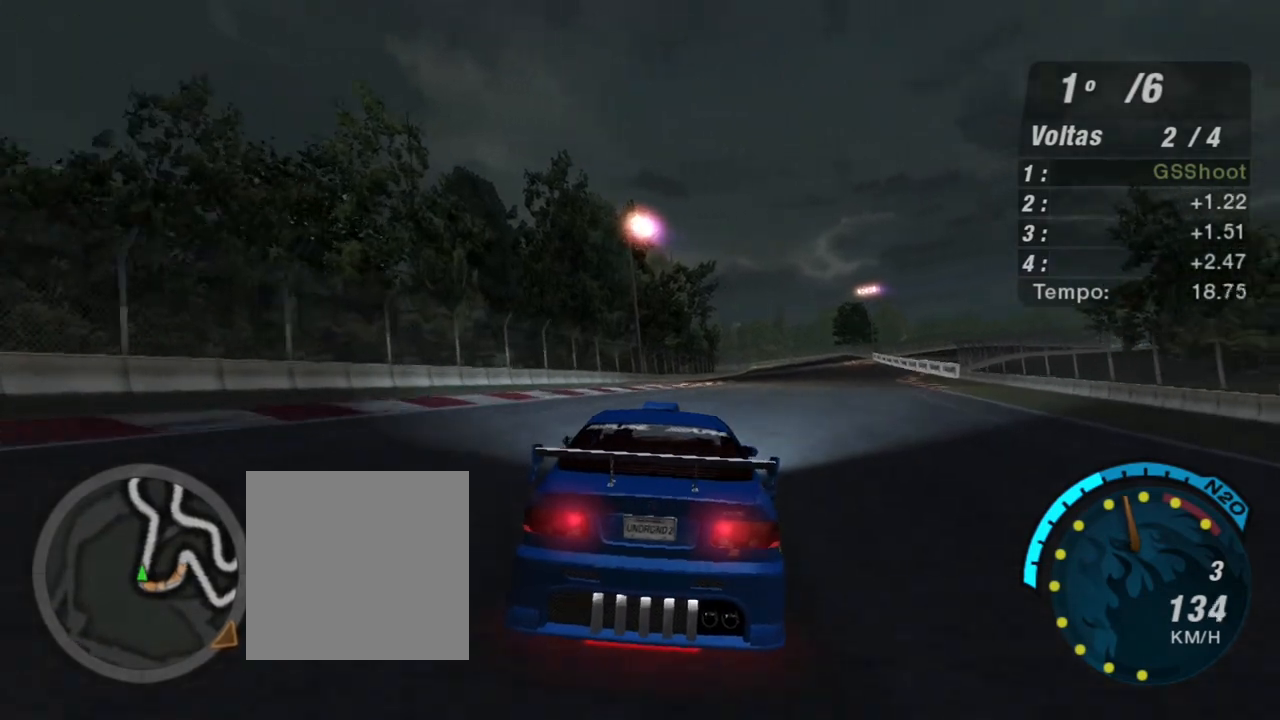
{"buttons": ["R2"], "left_stick": "center", "right_stick": "center", "events": [[166, "left_stick", "up-right"], [367, "left_stick", "center"]]}
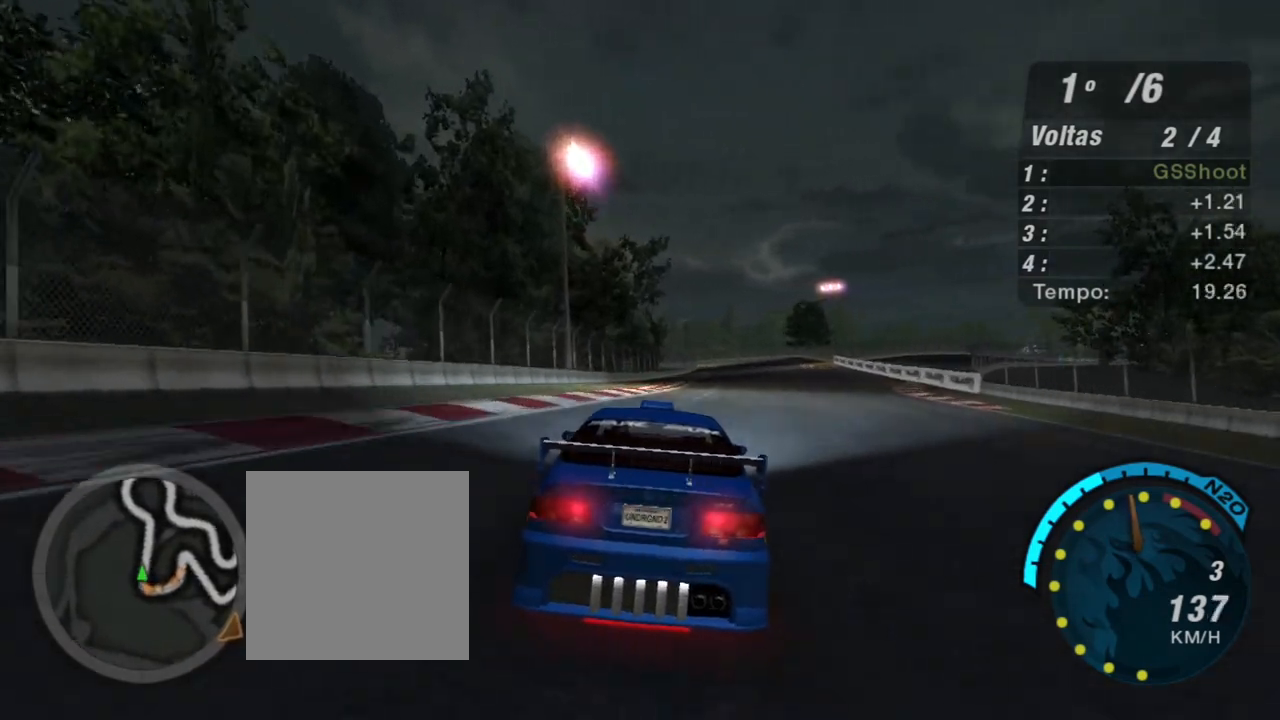
{"buttons": ["R2"], "left_stick": "center", "right_stick": "center", "events": [[134, "left_stick", "up-right"], [300, "left_stick", "center"]]}
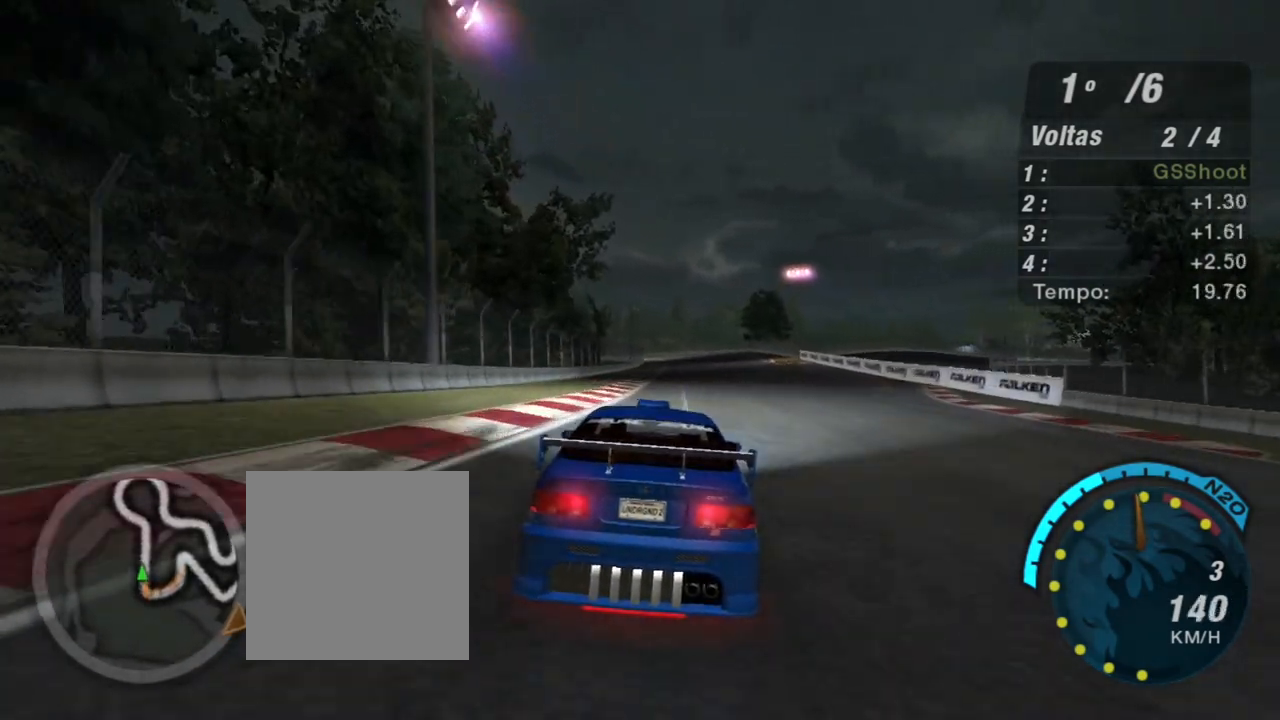
{"buttons": ["R2"], "left_stick": "up-right", "right_stick": "center", "events": [[500, "left_stick", "up-right"]]}
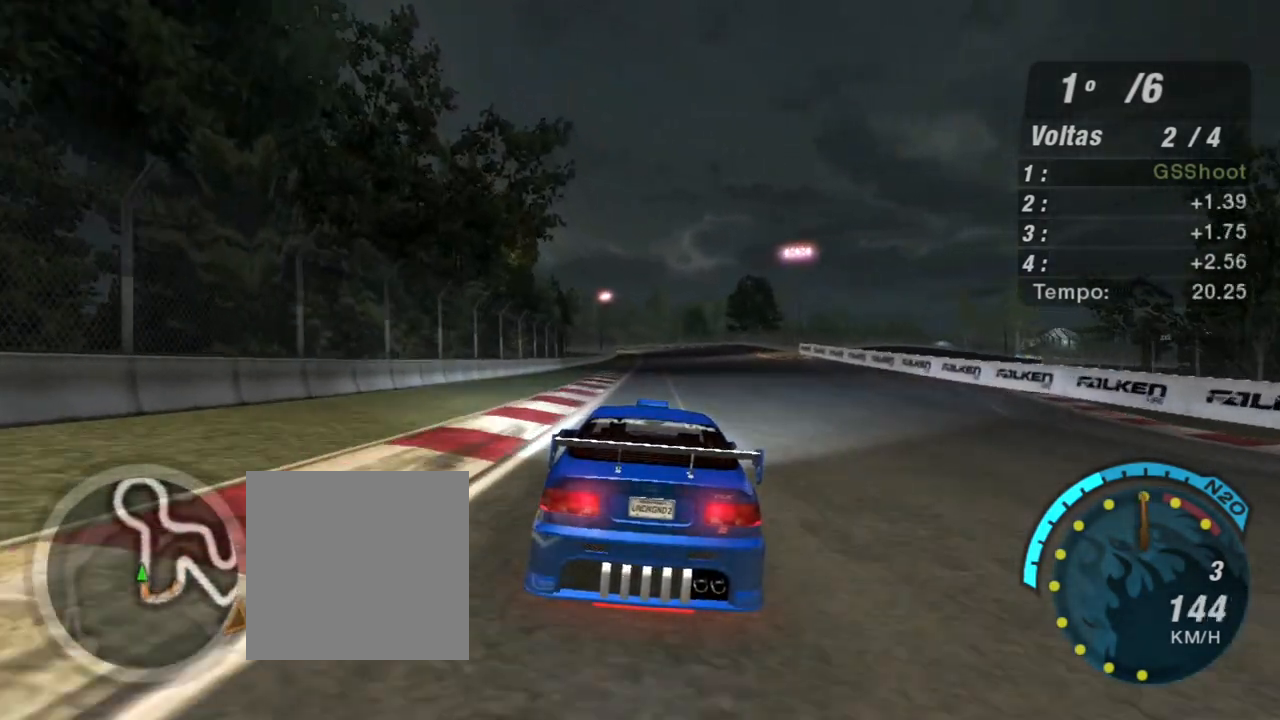
{"buttons": ["R2"], "left_stick": "center", "right_stick": "center", "events": [[234, "left_stick", "center"]]}
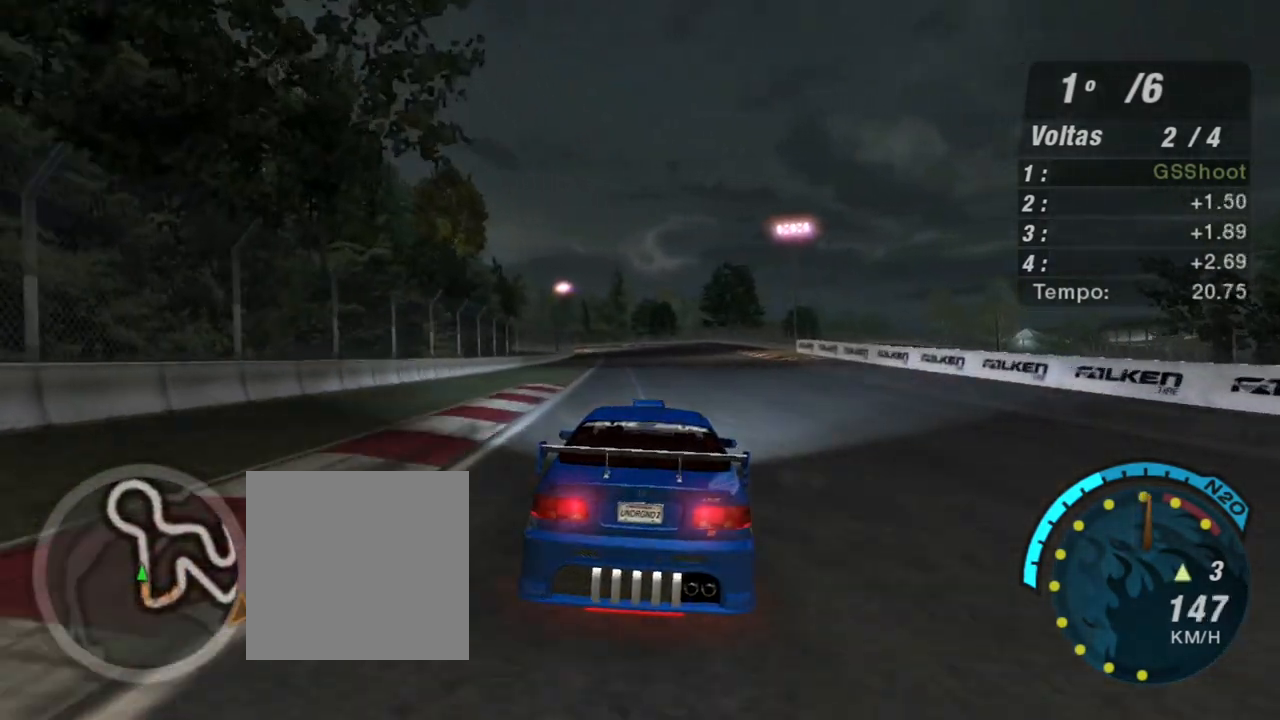
{"buttons": ["R1", "R2"], "left_stick": "center", "right_stick": "center", "events": [[500, "R1", "down"]]}
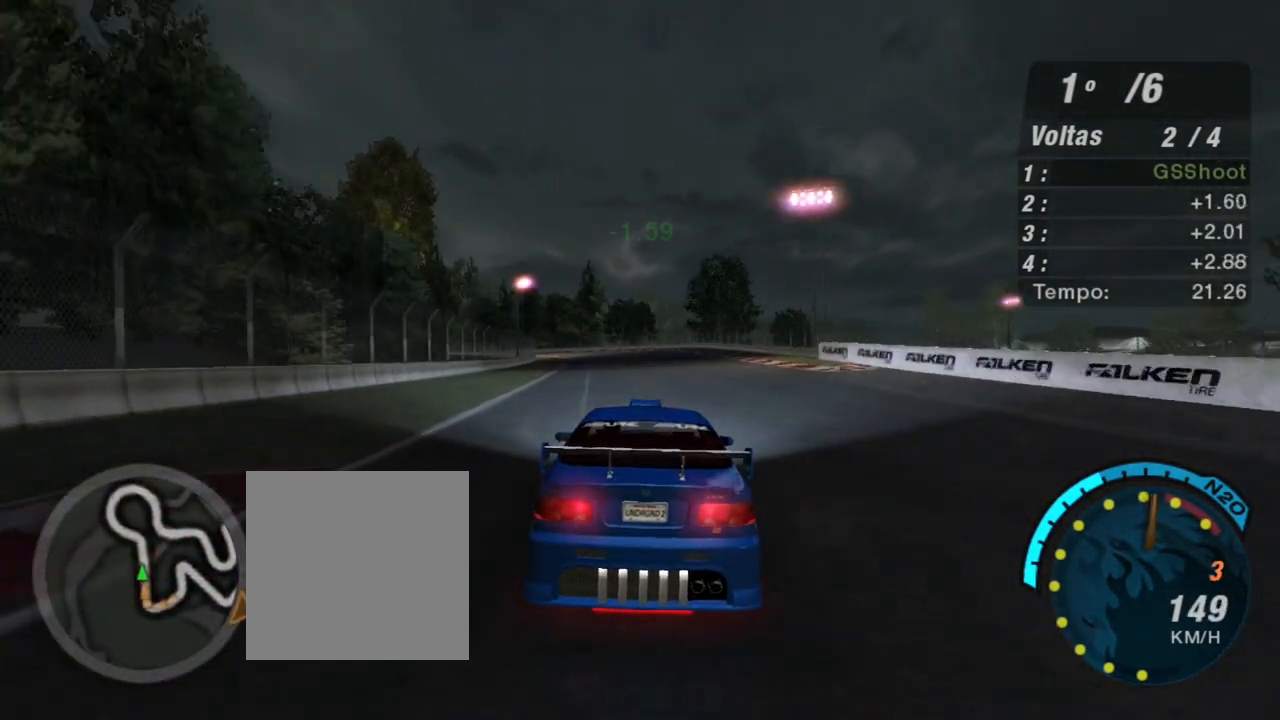
{"buttons": ["R2"], "left_stick": "center", "right_stick": "center", "events": [[134, "R1", "up"]]}
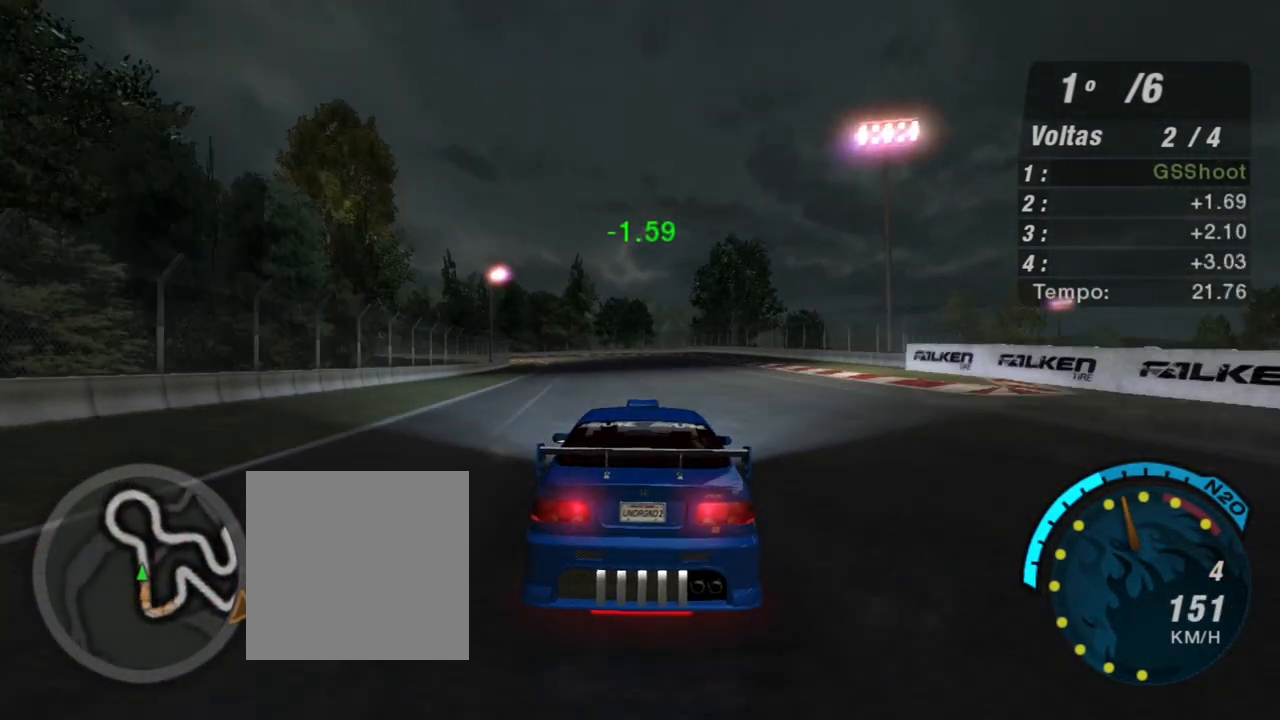
{"buttons": ["R2"], "left_stick": "up-left", "right_stick": "center", "events": [[433, "left_stick", "up-left"]]}
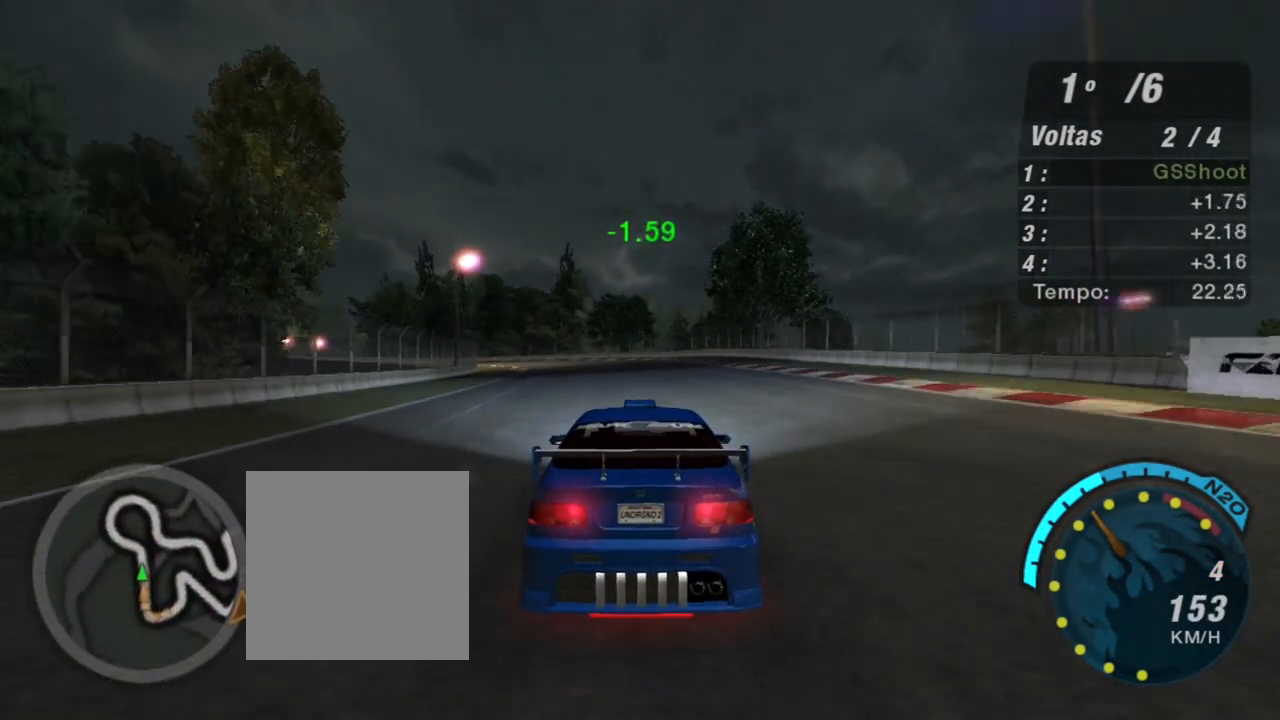
{"buttons": ["R2"], "left_stick": "up-left", "right_stick": "center", "events": [[200, "left_stick", "center"], [334, "left_stick", "left"], [401, "left_stick", "up-left"]]}
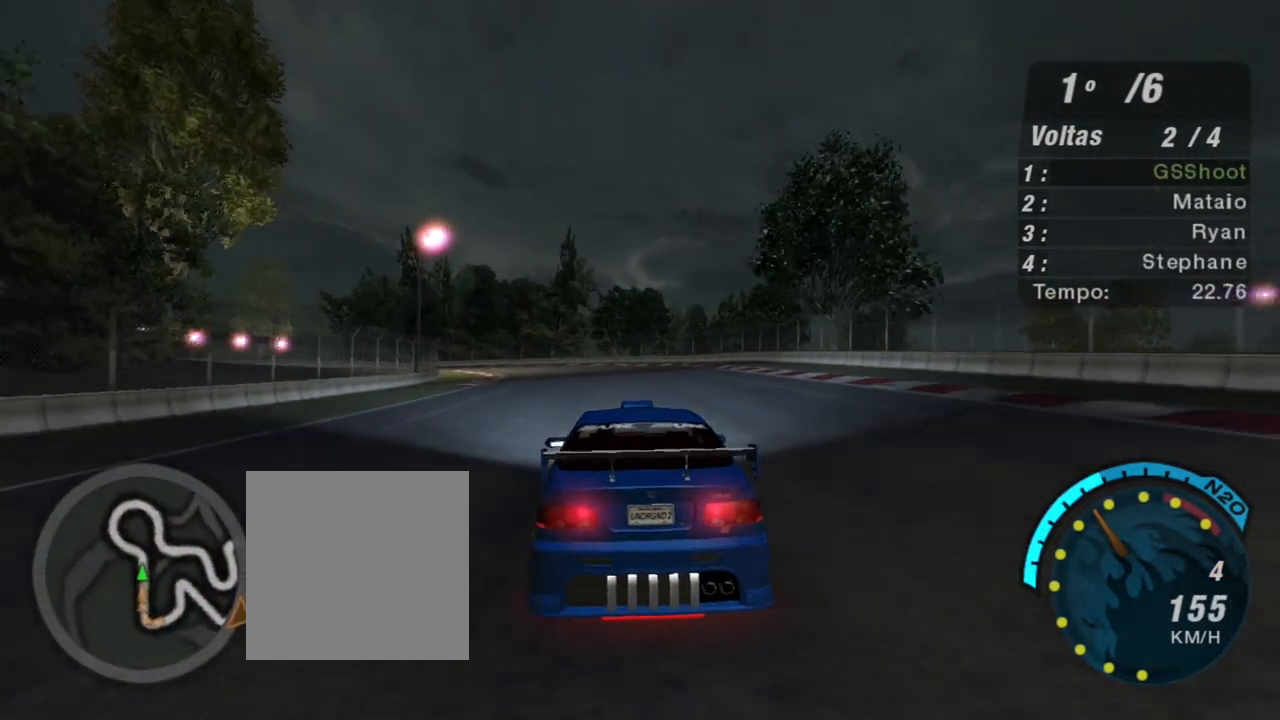
{"buttons": ["R2"], "left_stick": "center", "right_stick": "center", "events": [[333, "left_stick", "center"]]}
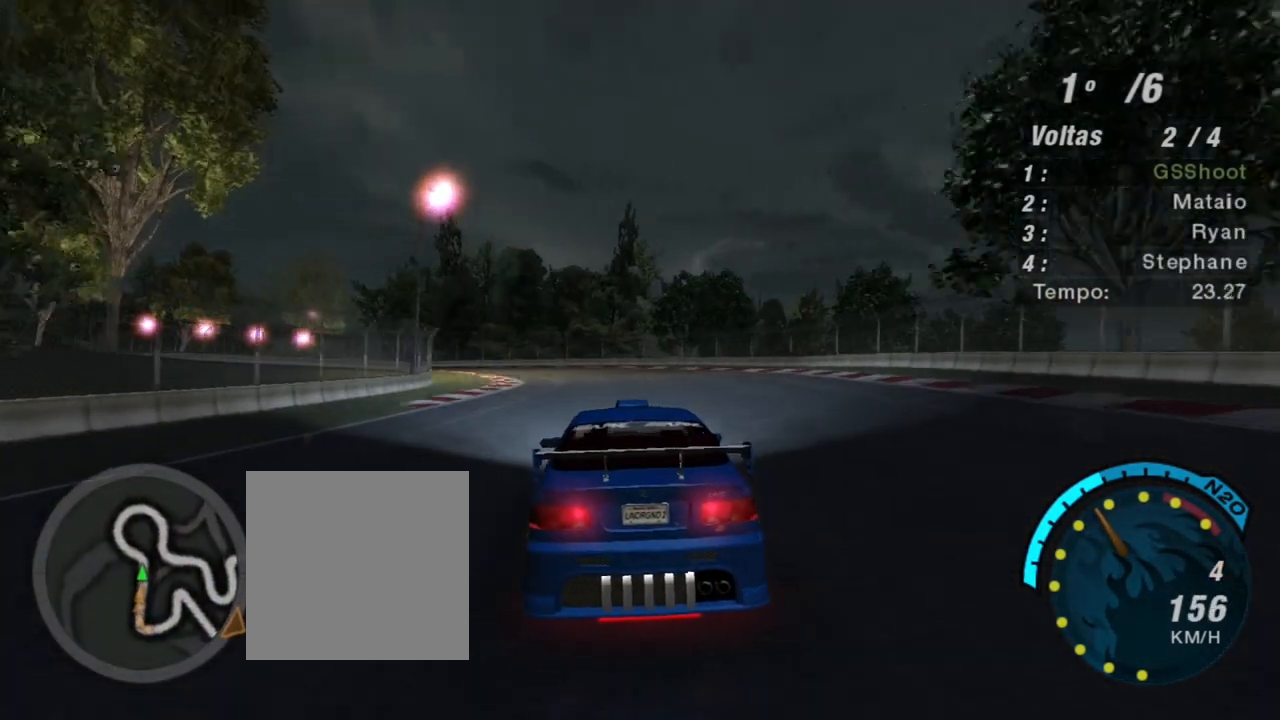
{"buttons": ["R2"], "left_stick": "left", "right_stick": "center", "events": [[200, "left_stick", "left"]]}
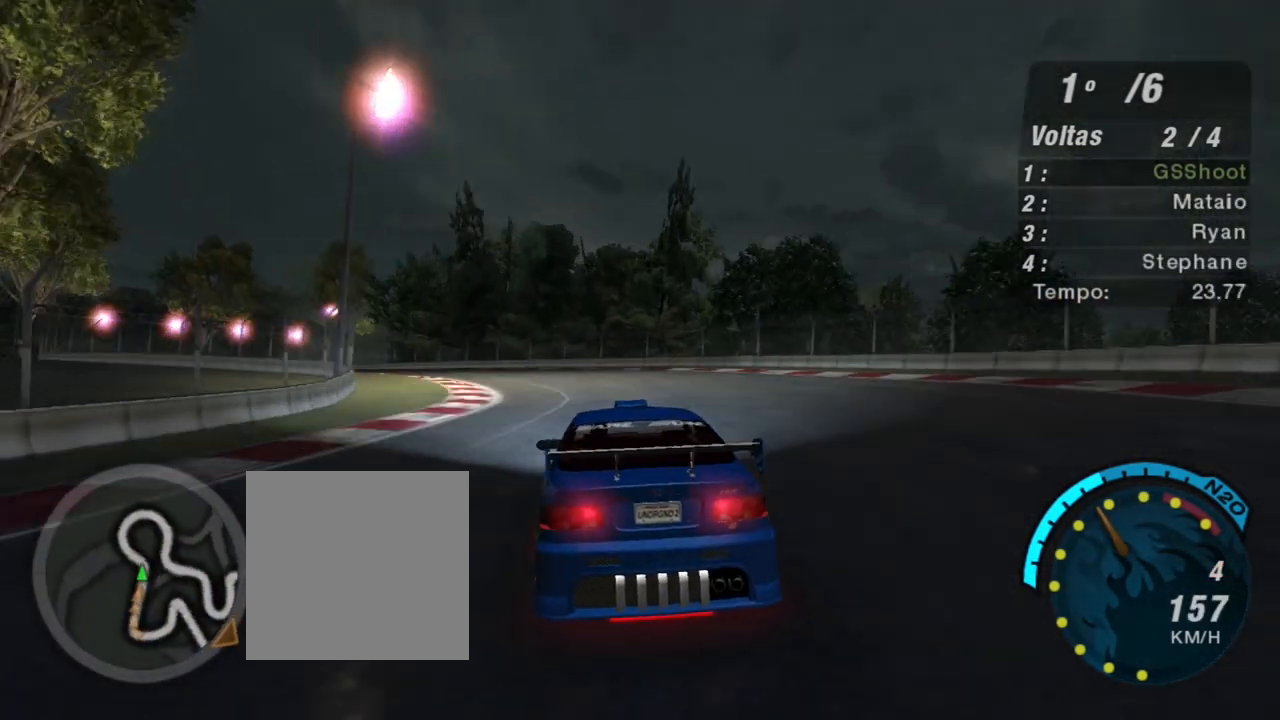
{"buttons": ["R2"], "left_stick": "left", "right_stick": "center", "events": []}
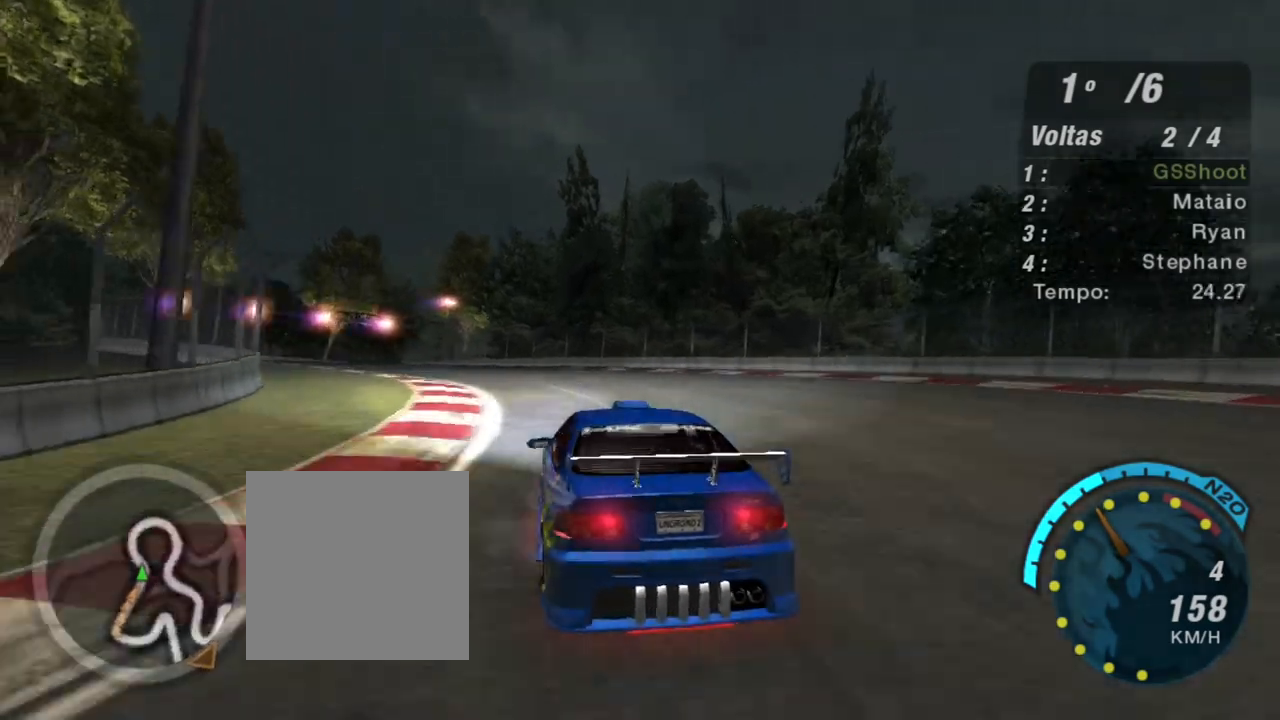
{"buttons": ["R2"], "left_stick": "left", "right_stick": "center", "events": [[100, "left_stick", "center"], [267, "left_stick", "left"]]}
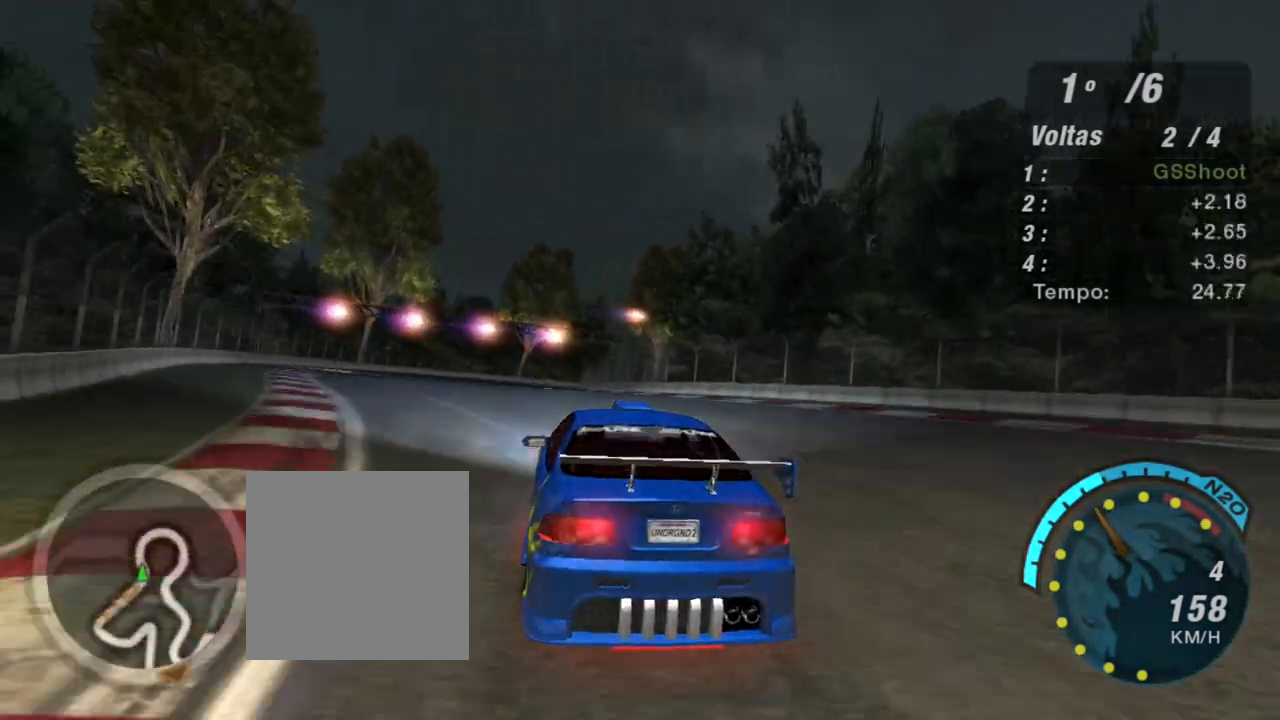
{"buttons": ["R2"], "left_stick": "center", "right_stick": "center", "events": [[166, "left_stick", "center"]]}
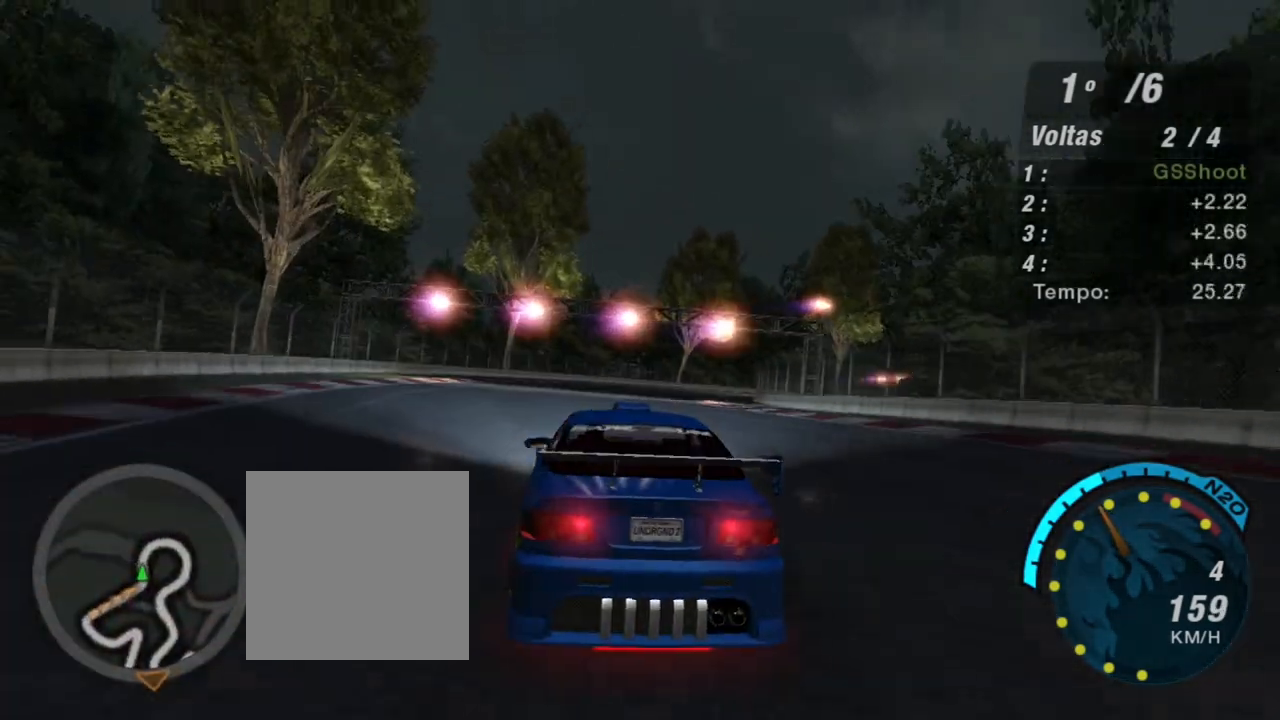
{"buttons": ["R2"], "left_stick": "up-right", "right_stick": "center", "events": [[300, "left_stick", "up-right"]]}
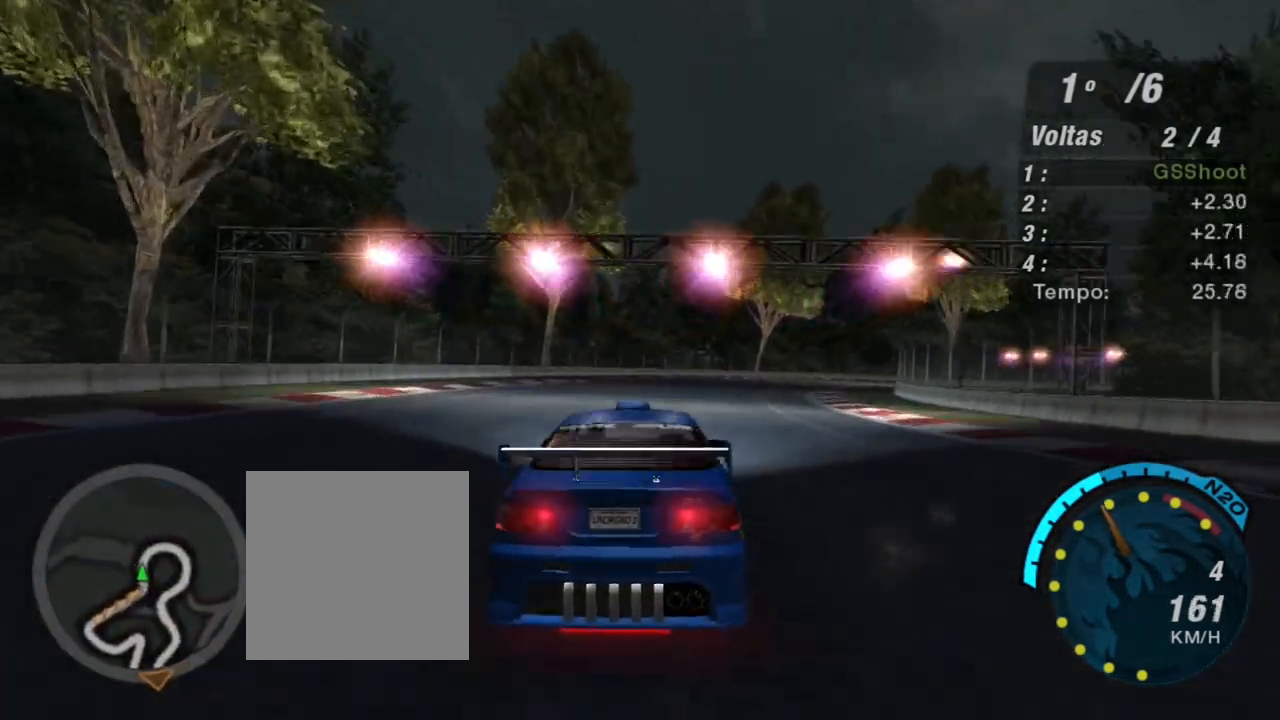
{"buttons": ["R2"], "left_stick": "right", "right_stick": "center", "events": [[200, "left_stick", "center"], [467, "left_stick", "right"]]}